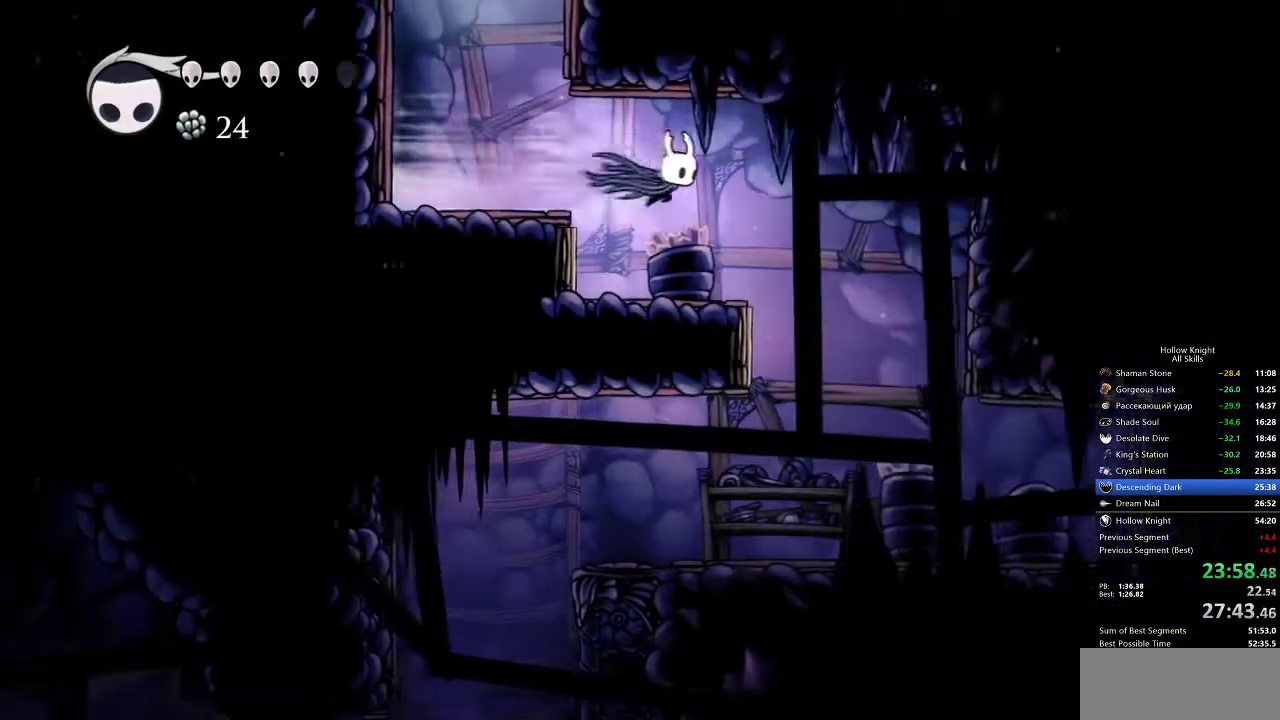
Gameplay with keyboard; each line is a JSON object with the keys held at the frame after it. "events" lists presses ("down") and releases ("up") of "cdash", "dash", "dnail", "down", "heal", "inv", "jump", "left", "nail", "right", "spell" and "up" between this image and that frame as [ms after this image, input, new state], when the widget could be followed in between. No other keys are recorded. Mouse input is not recorded. Key names are as the overlay labels them; some are game actions (e.g. jump) rather than physical keys.
{"keys": [], "events": [[267, "right", "up"]]}
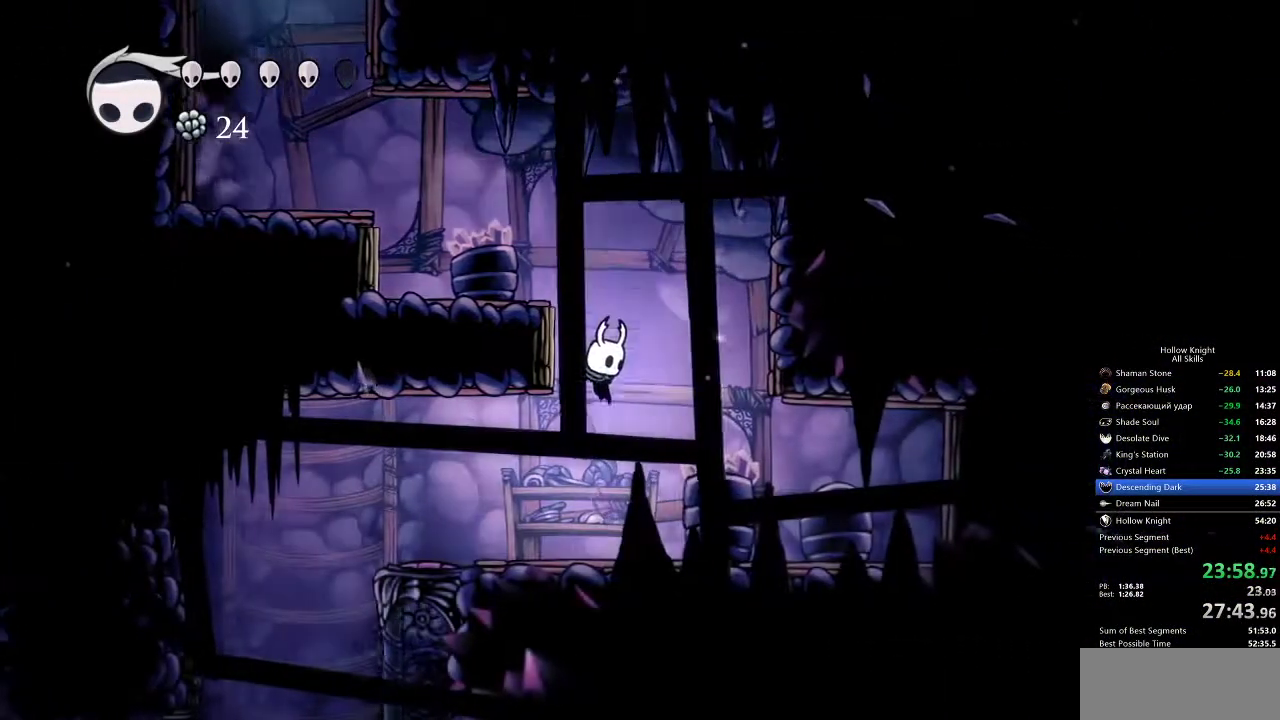
{"keys": [], "events": [[50, "left", "down"], [83, "dash", "down"], [233, "dash", "up"], [350, "left", "up"]]}
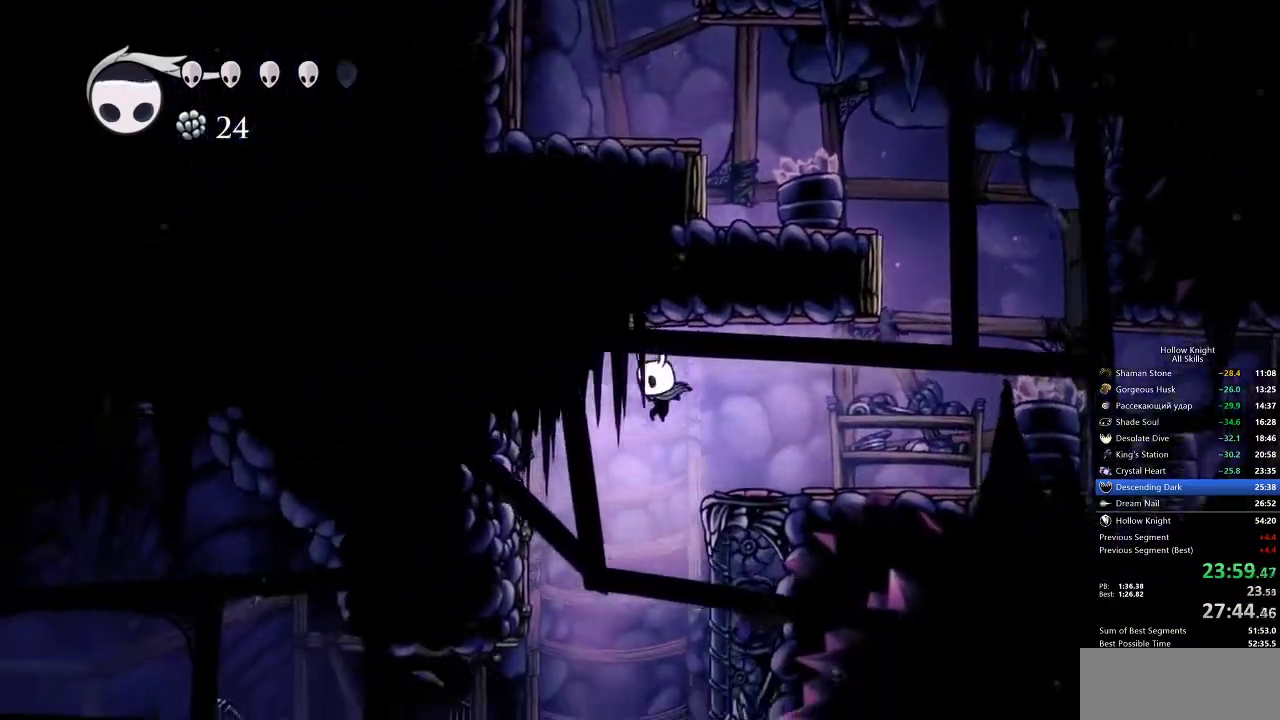
{"keys": [], "events": [[133, "right", "down"], [317, "inv", "down"], [317, "right", "up"], [433, "inv", "up"]]}
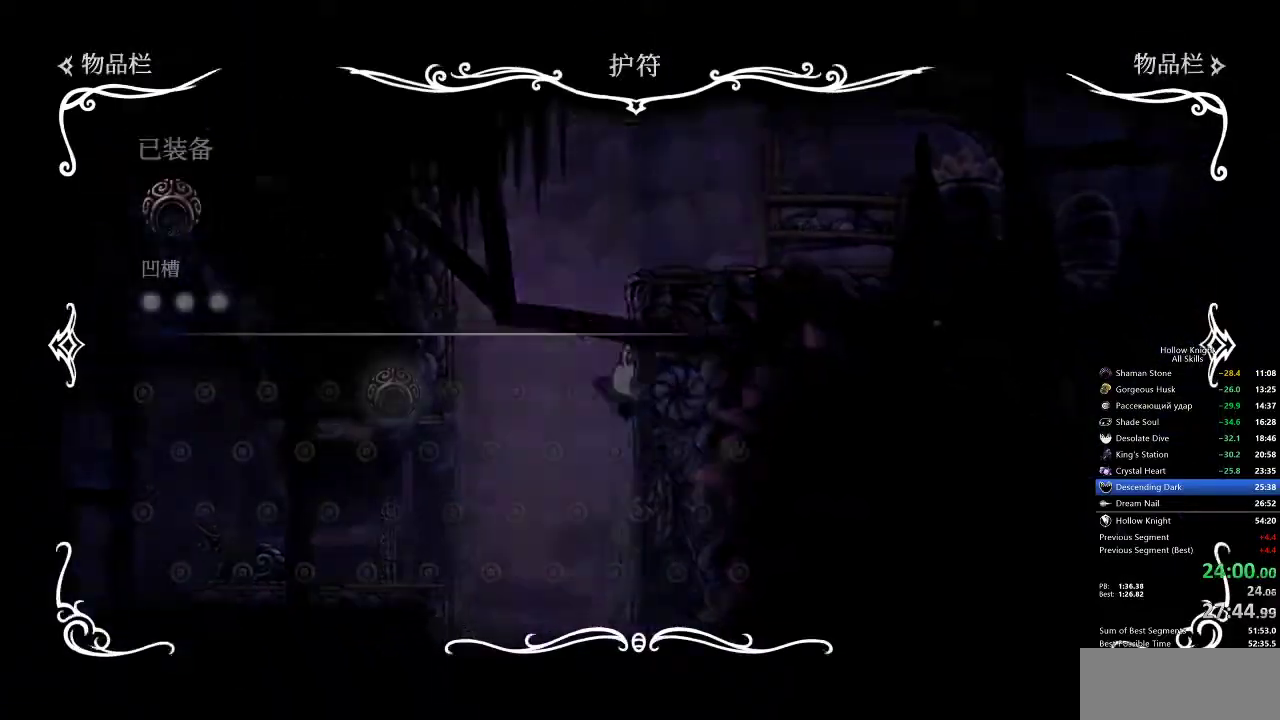
{"keys": [], "events": []}
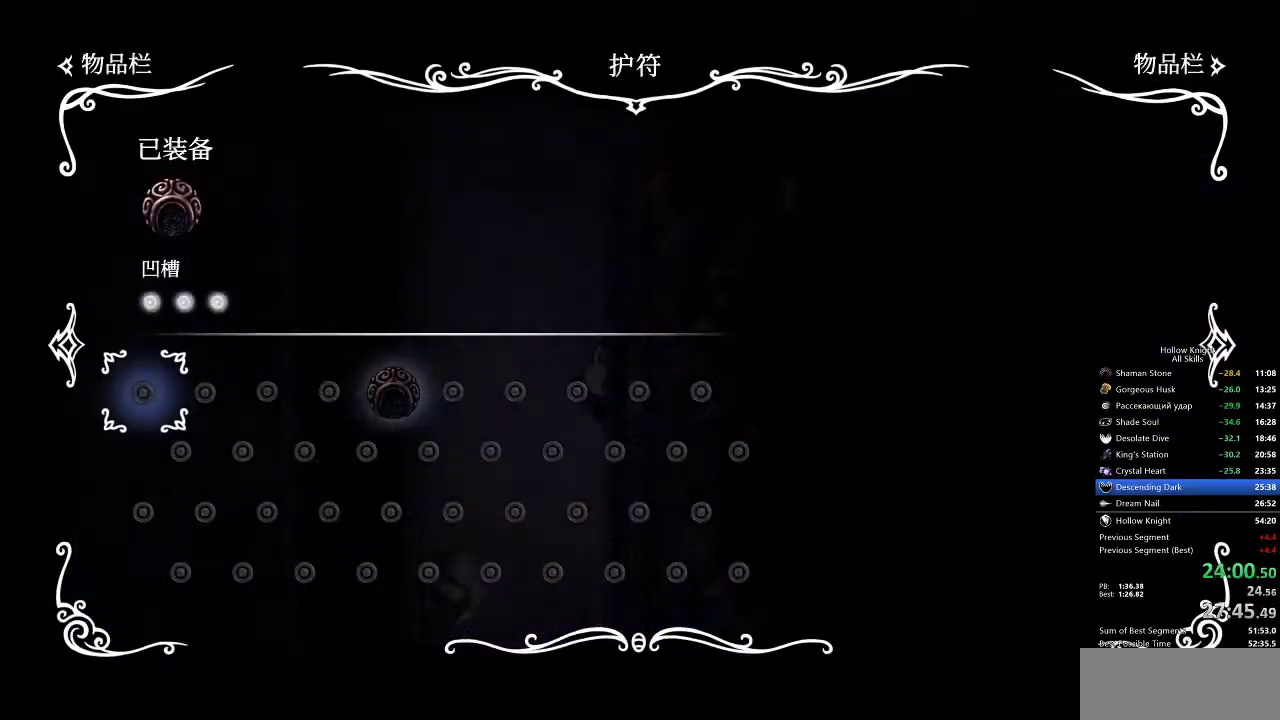
{"keys": [], "events": [[300, "inv", "down"], [450, "inv", "up"]]}
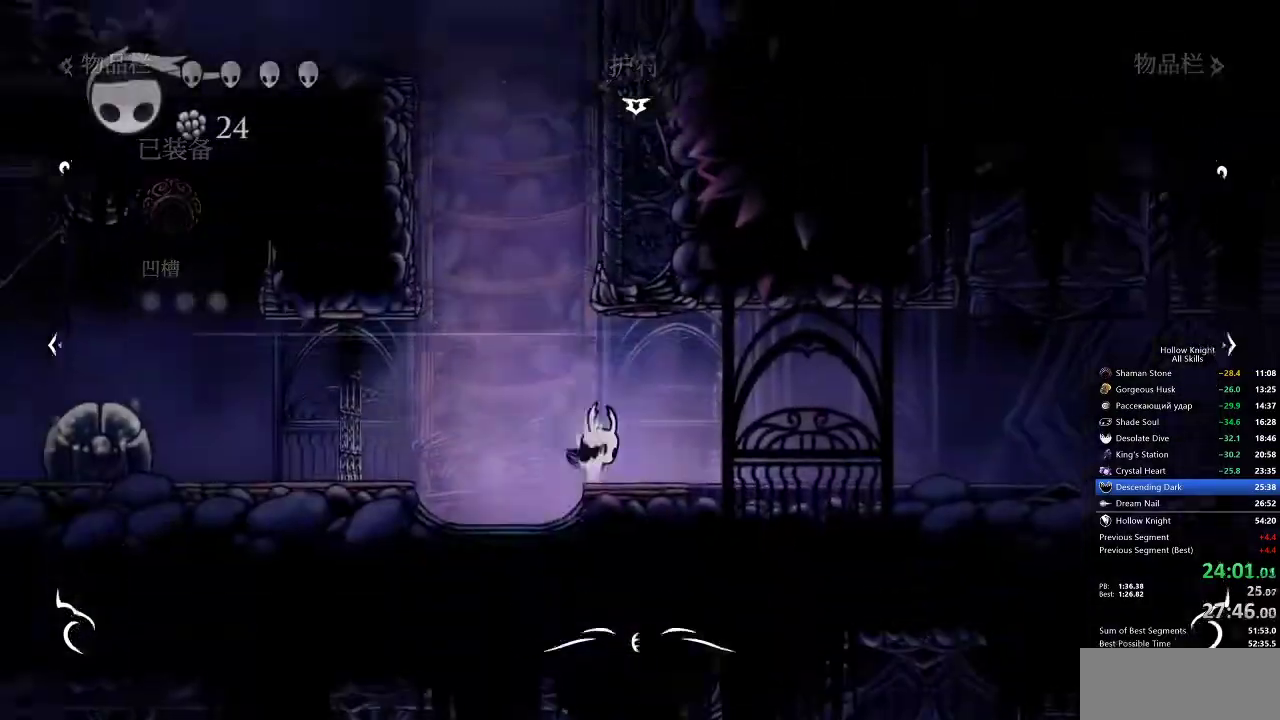
{"keys": ["right"], "events": [[150, "right", "down"], [200, "dash", "down"], [350, "dash", "up"]]}
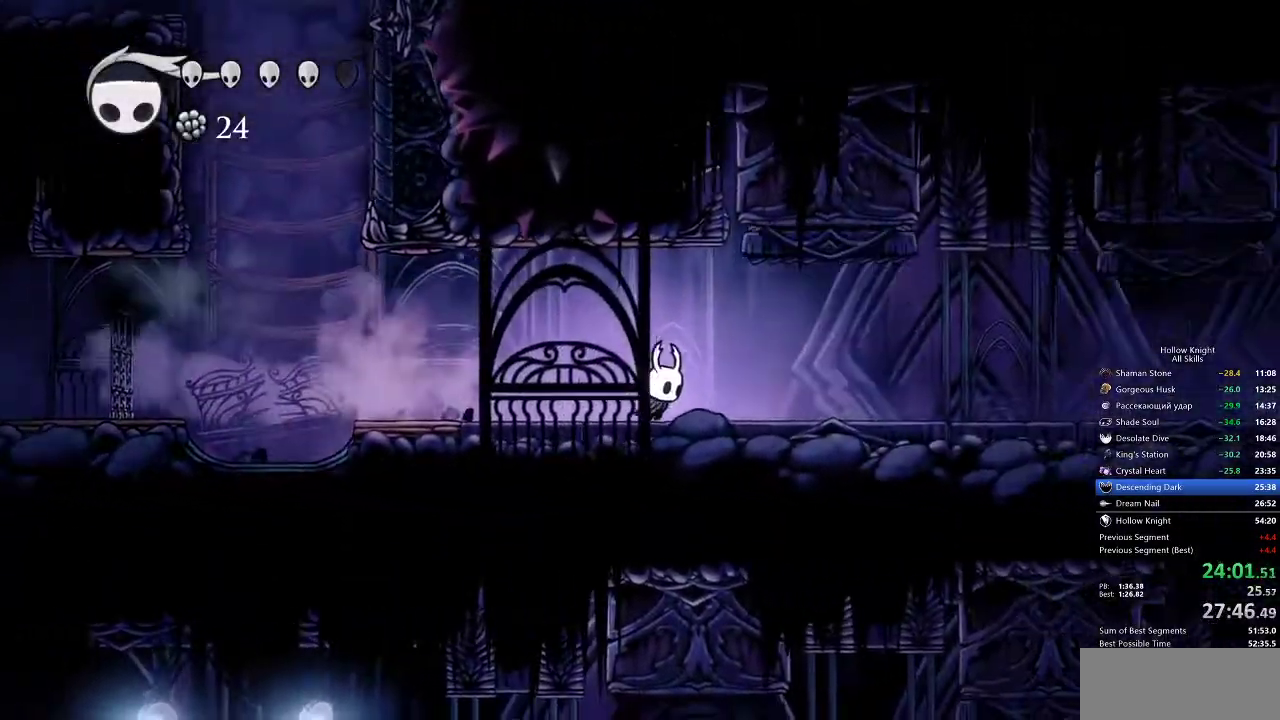
{"keys": [], "events": [[133, "right", "up"]]}
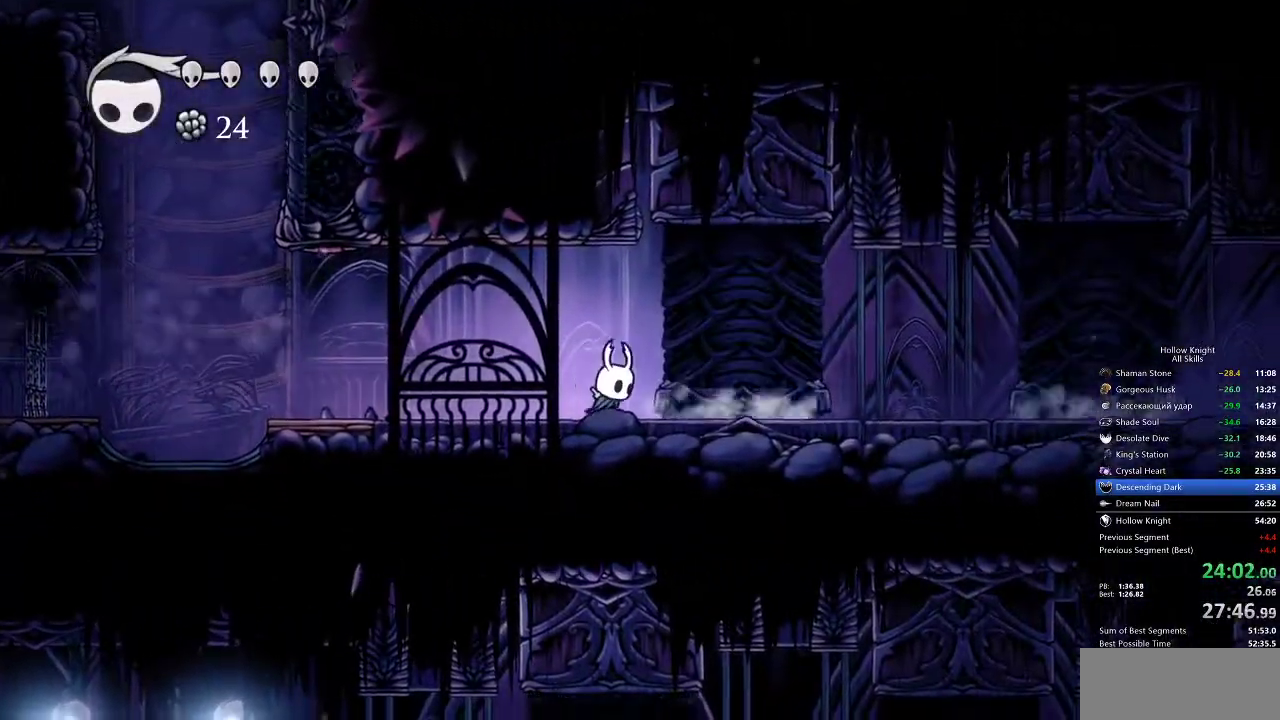
{"keys": ["right"], "events": [[17, "right", "down"], [67, "dash", "down"], [200, "dash", "up"]]}
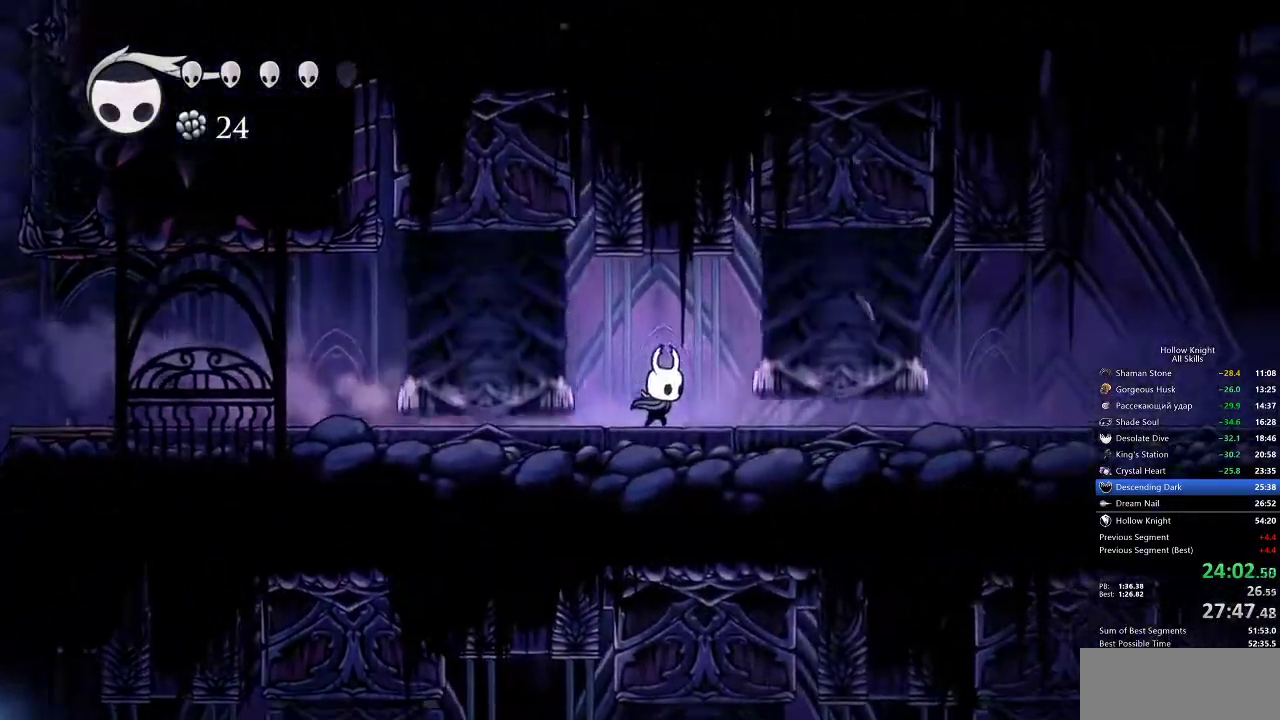
{"keys": ["right"], "events": [[333, "dash", "down"], [433, "dash", "up"]]}
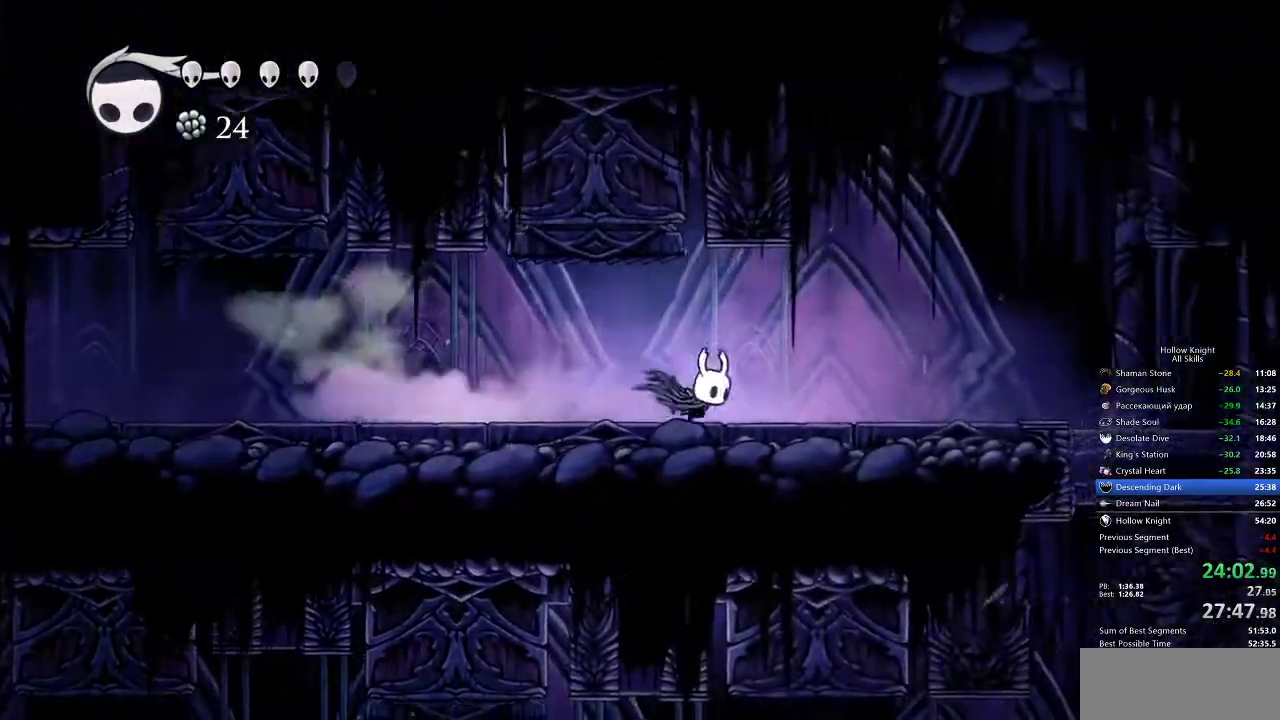
{"keys": ["right"], "events": [[383, "dash", "down"], [483, "dash", "up"]]}
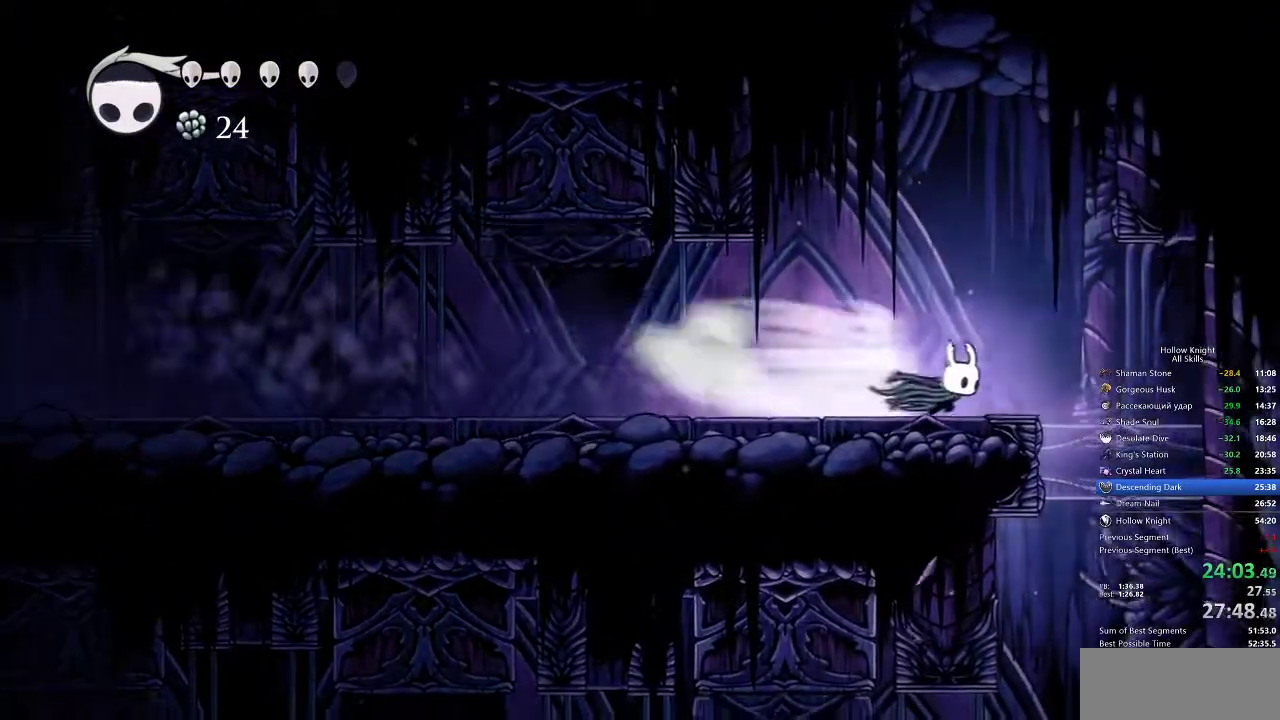
{"keys": [], "events": [[83, "right", "up"]]}
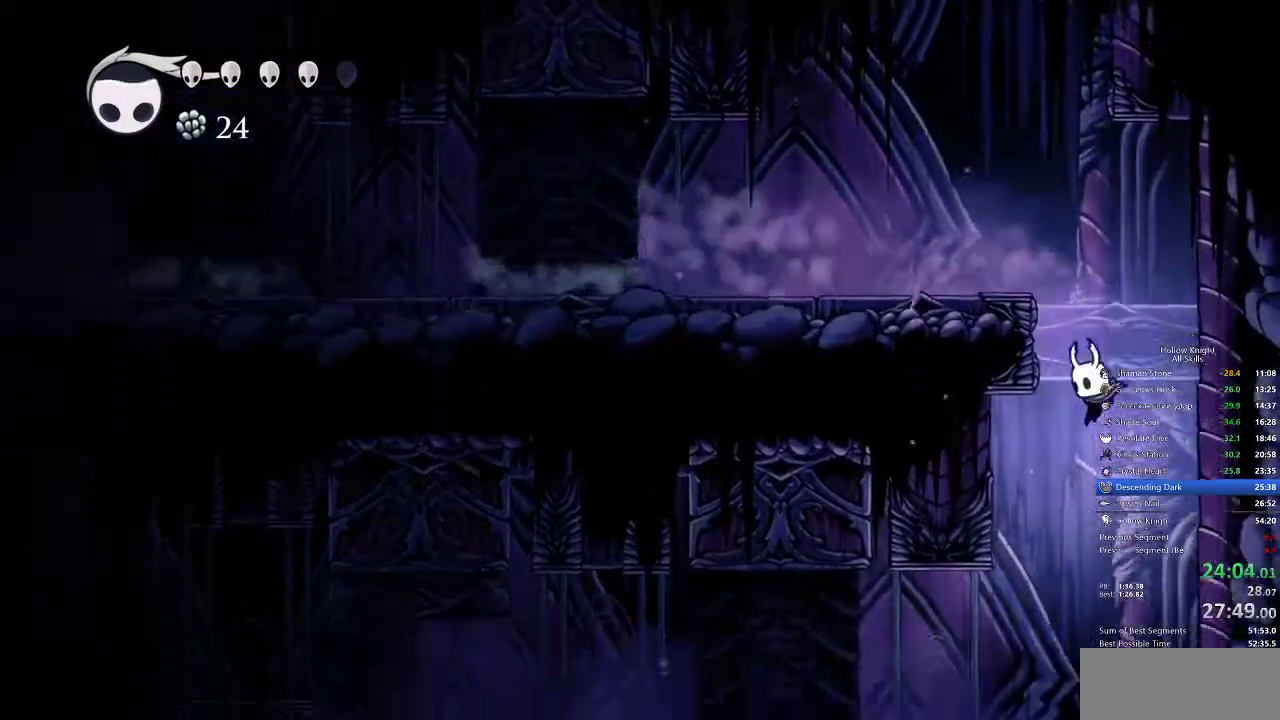
{"keys": ["left"], "events": [[50, "left", "down"]]}
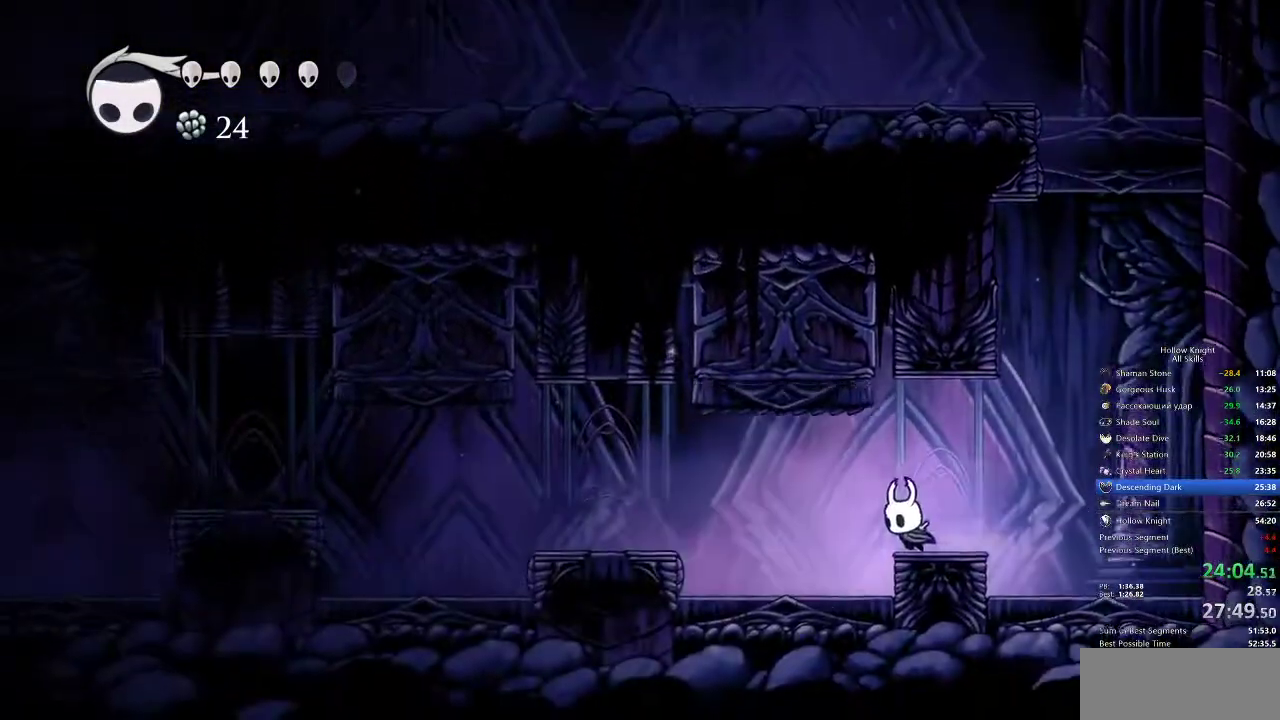
{"keys": [], "events": [[67, "left", "up"]]}
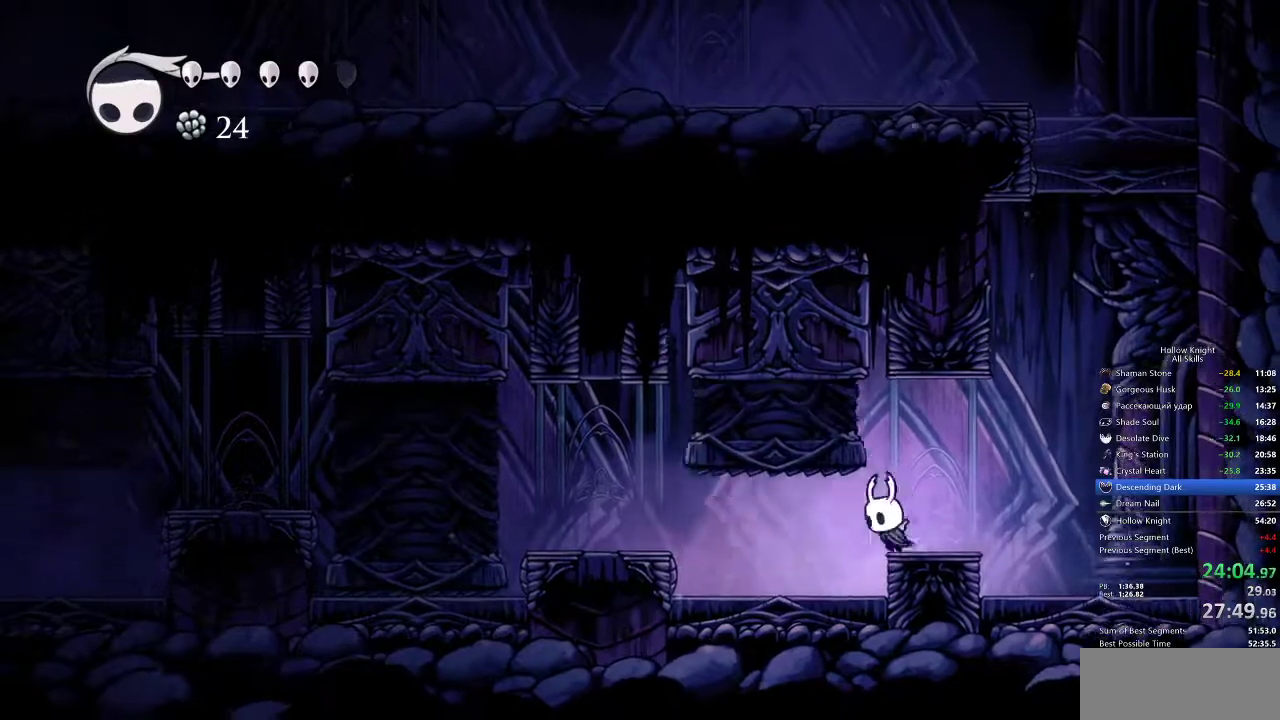
{"keys": ["left"], "events": [[33, "left", "down"], [83, "dash", "down"], [167, "dash", "up"]]}
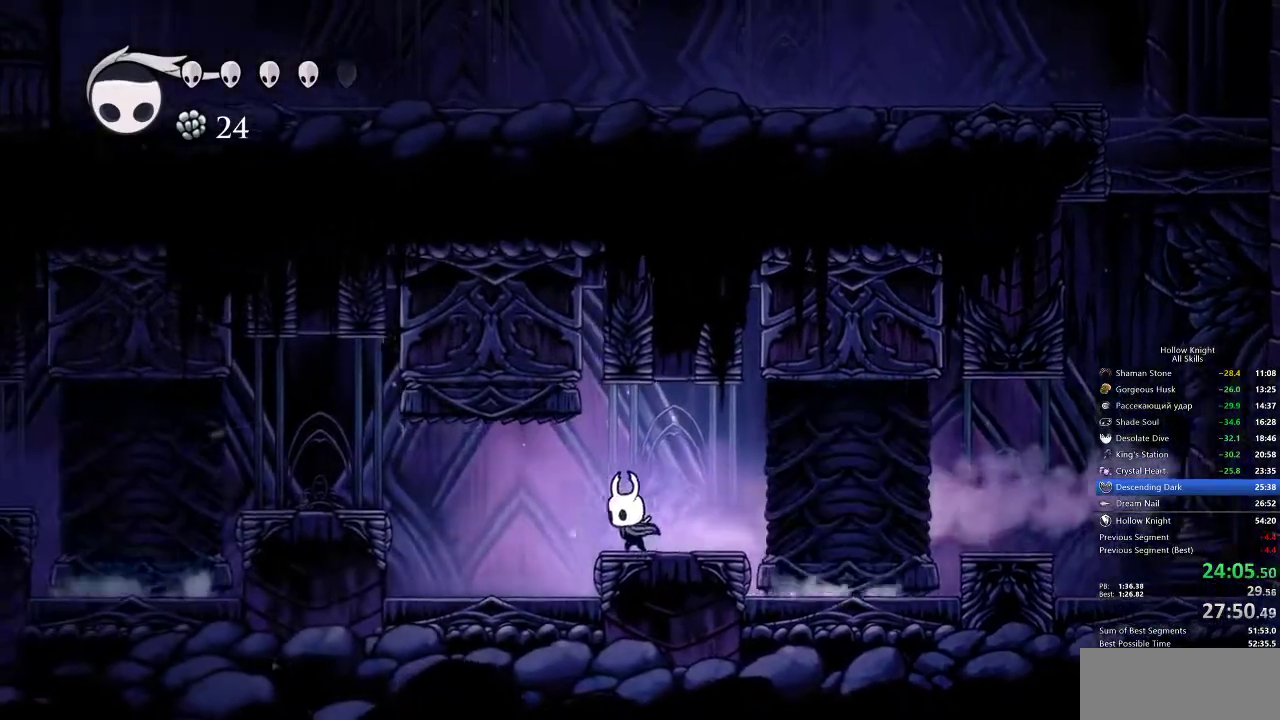
{"keys": ["left"], "events": [[100, "jump", "down"], [150, "dash", "down"], [183, "jump", "up"], [267, "dash", "up"]]}
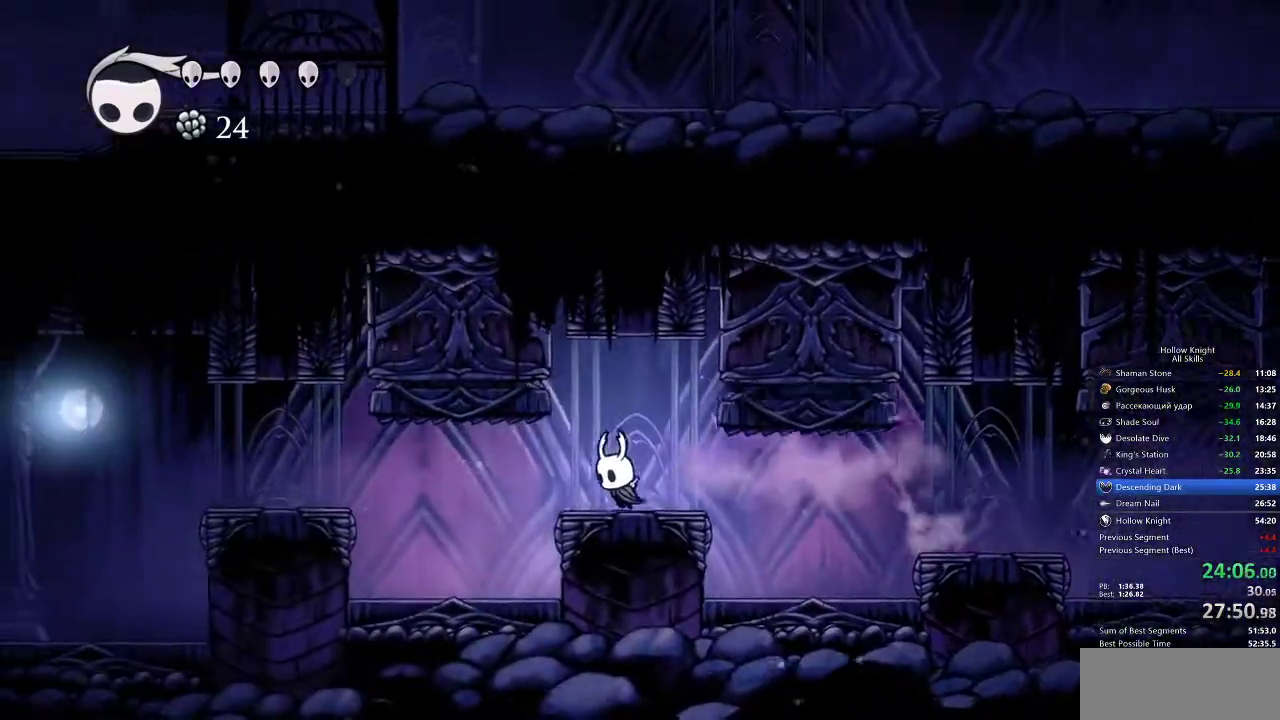
{"keys": [], "events": [[150, "left", "up"]]}
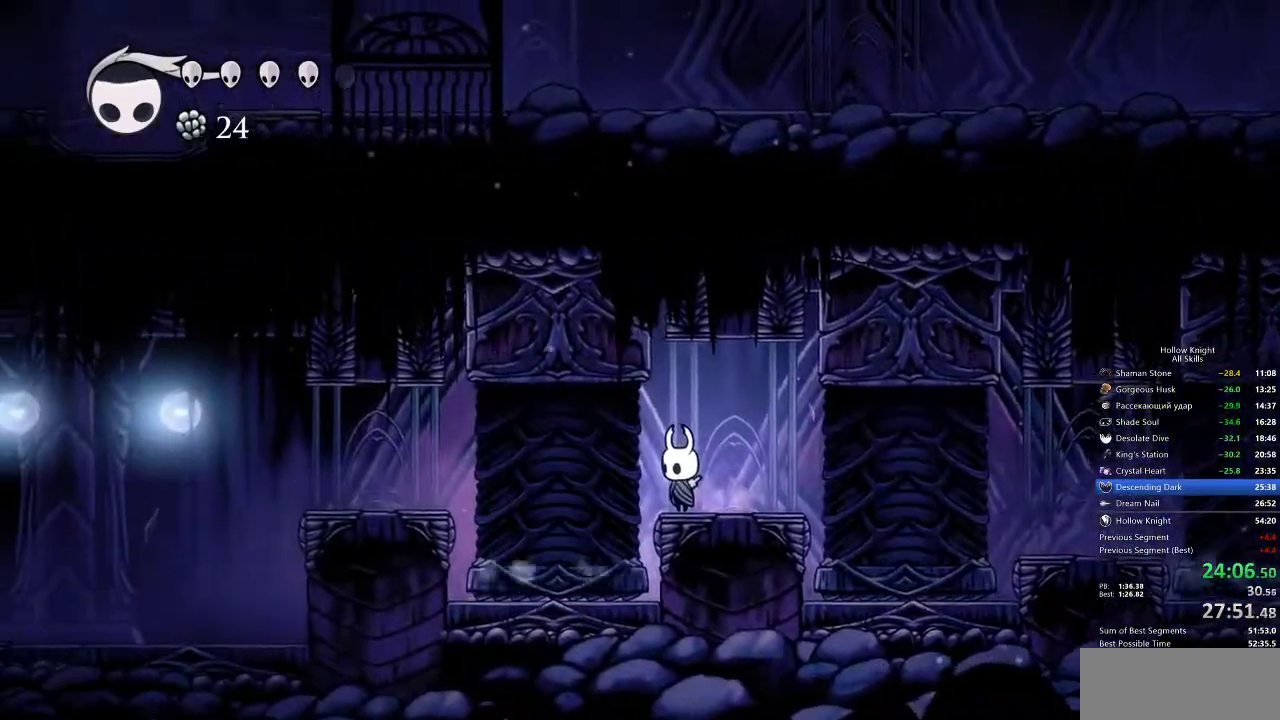
{"keys": ["left"], "events": [[233, "left", "down"], [350, "dash", "down"], [467, "dash", "up"]]}
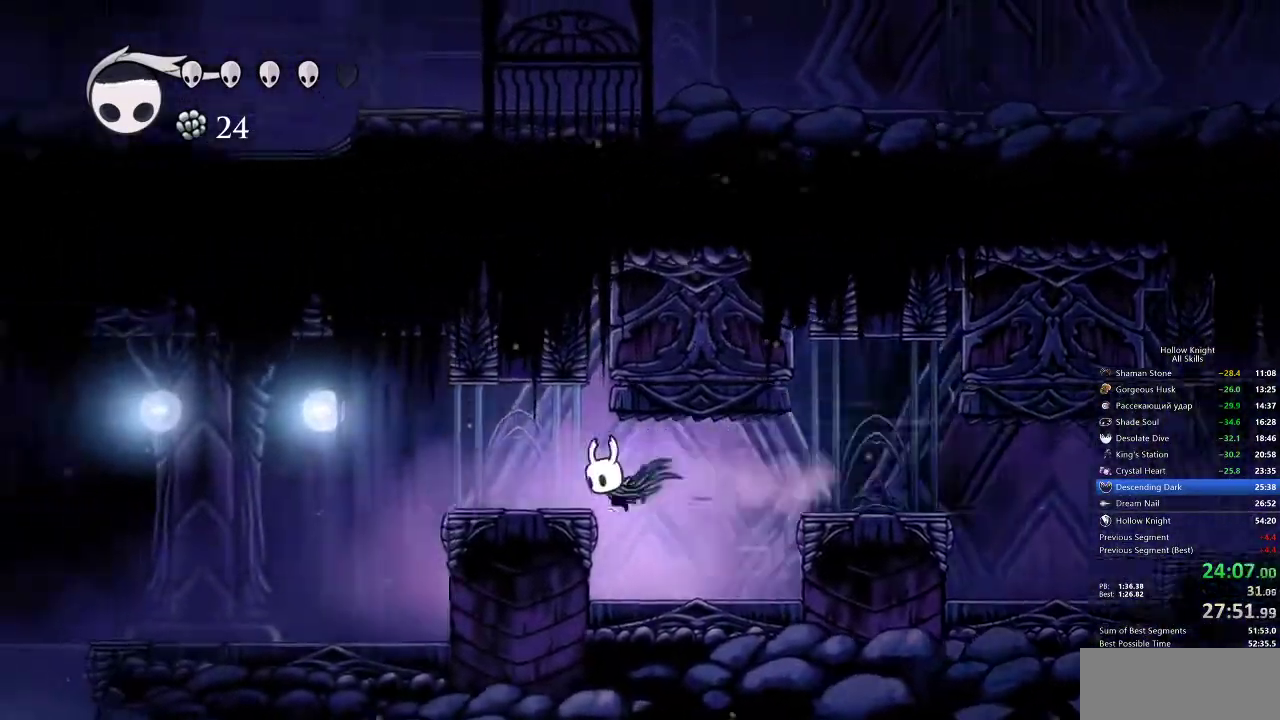
{"keys": ["dash", "left"], "events": [[400, "dash", "down"]]}
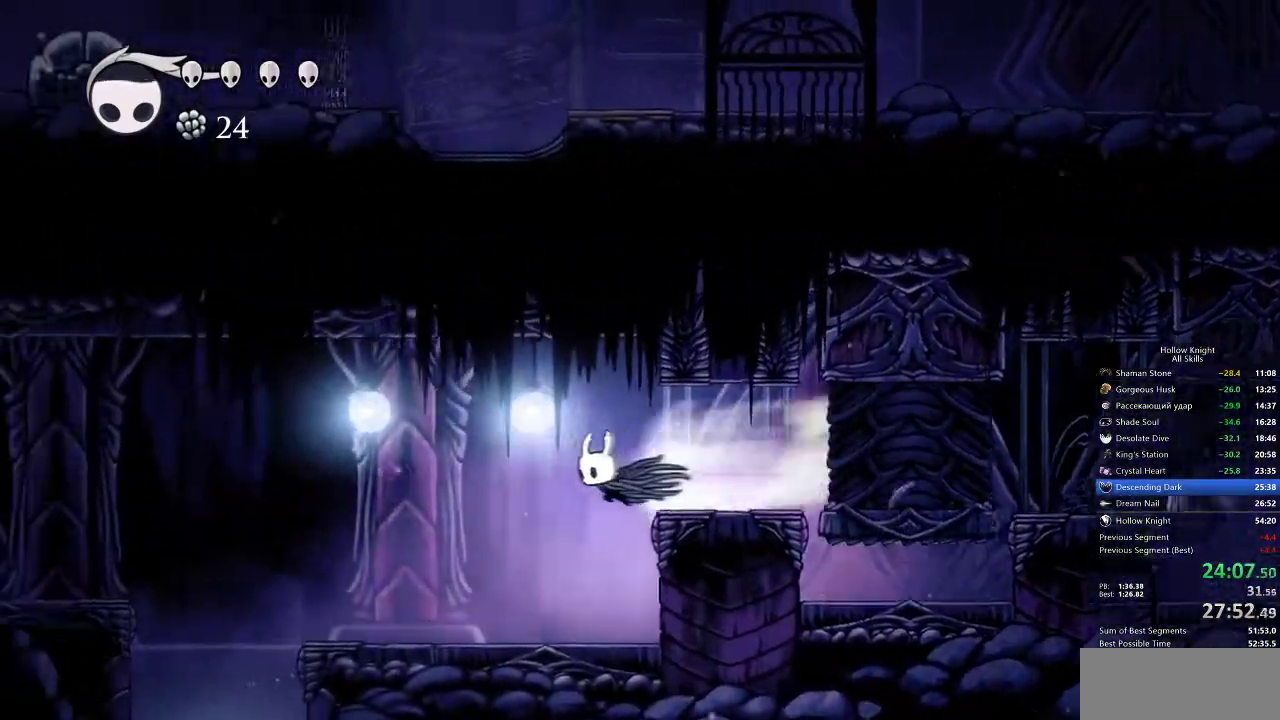
{"keys": ["left"], "events": [[50, "dash", "up"]]}
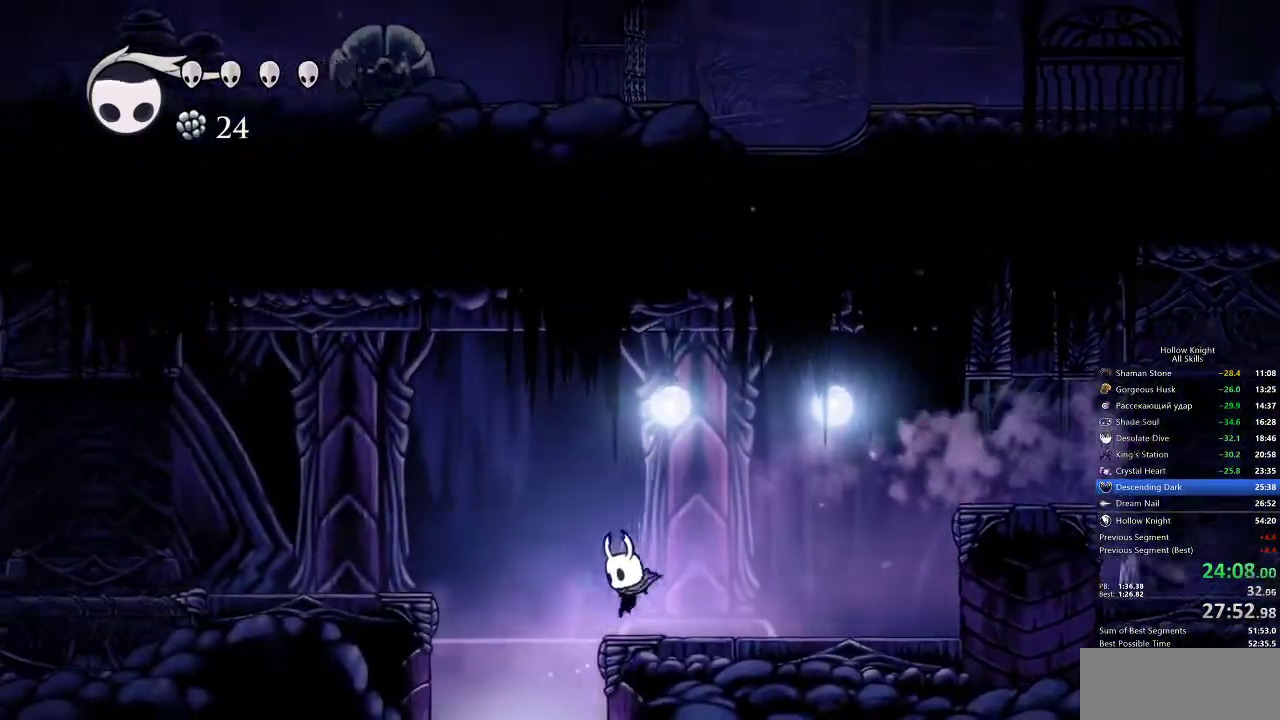
{"keys": [], "events": [[217, "left", "up"], [217, "right", "down"], [283, "right", "up"]]}
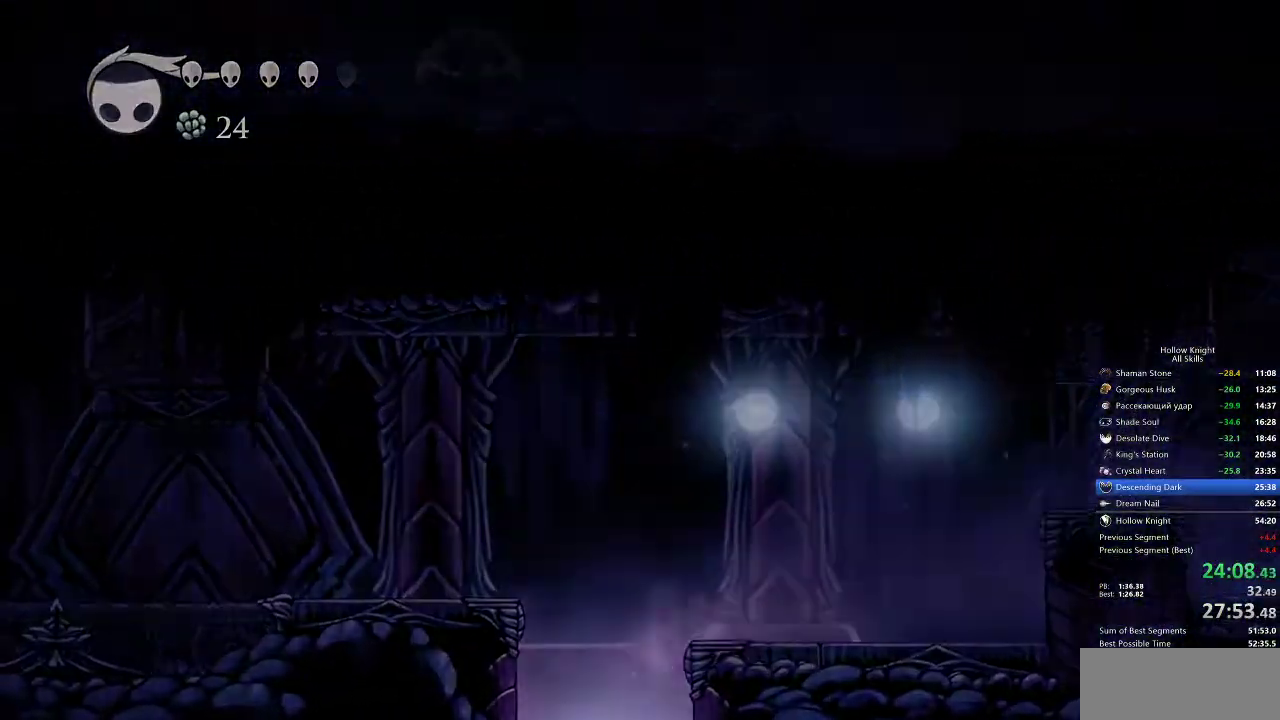
{"keys": [], "events": [[350, "right", "down"], [467, "right", "up"]]}
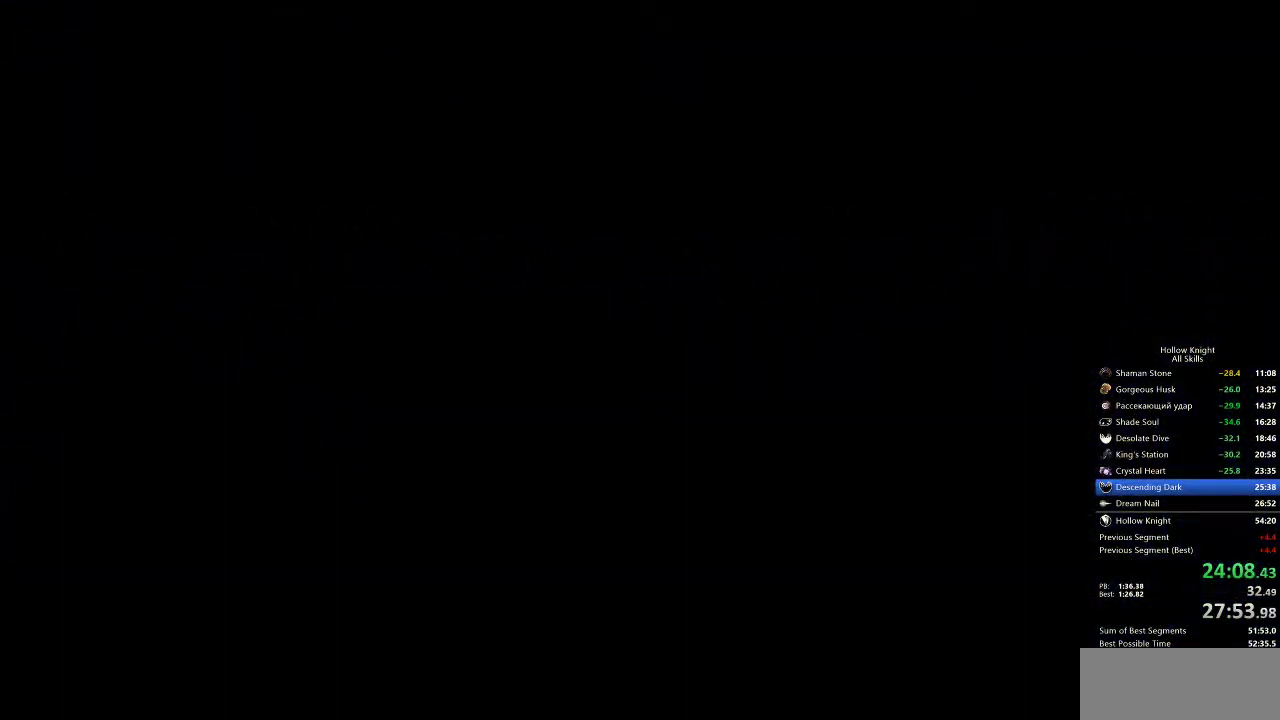
{"keys": ["right"], "events": [[117, "right", "down"]]}
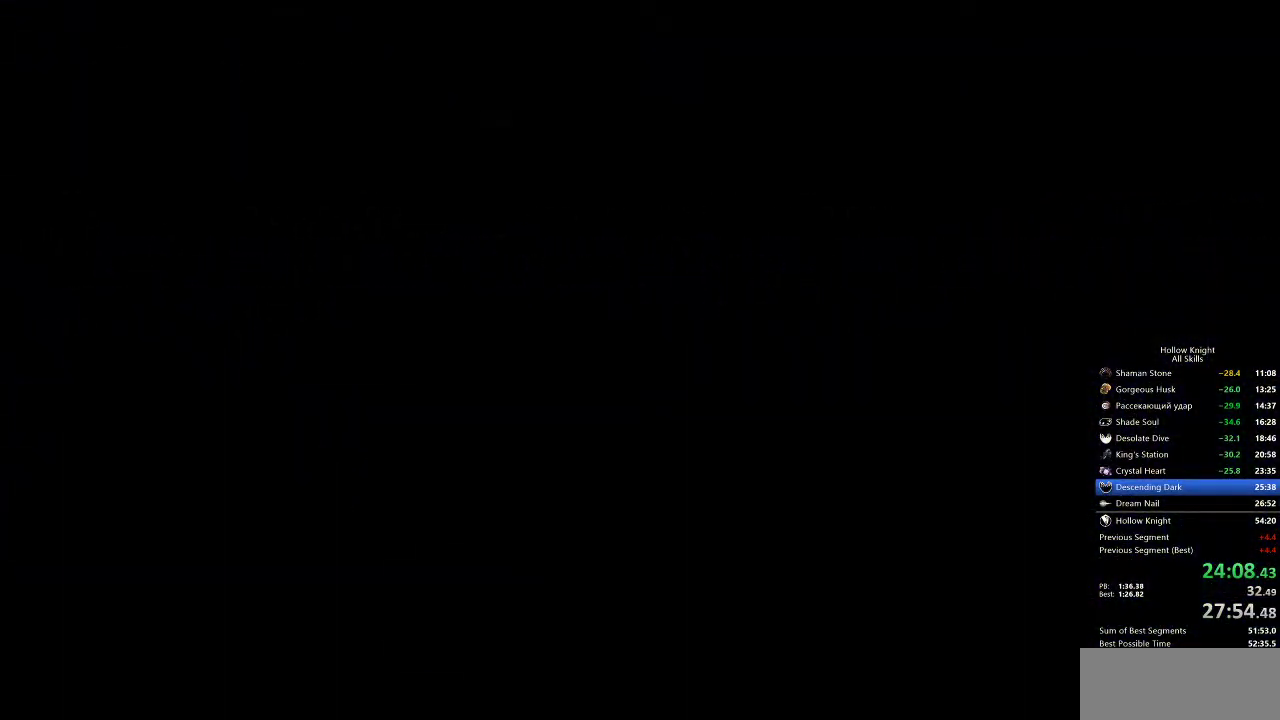
{"keys": ["right"], "events": []}
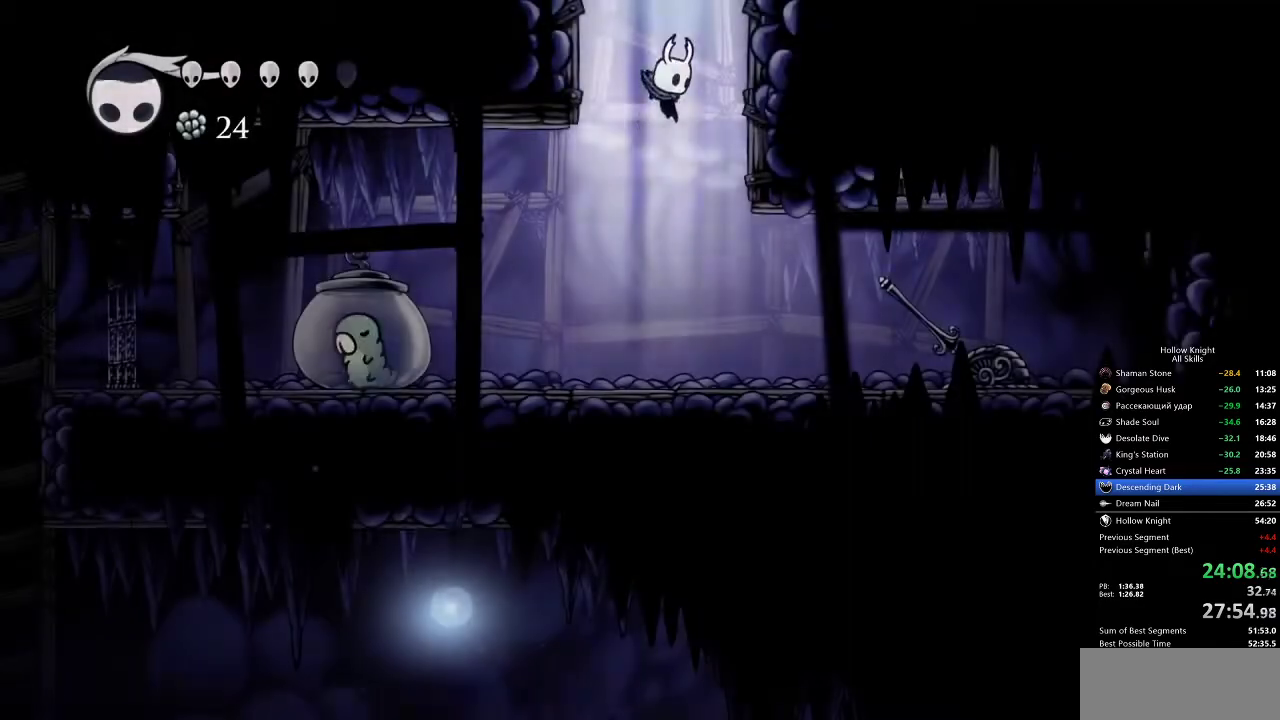
{"keys": ["right"], "events": []}
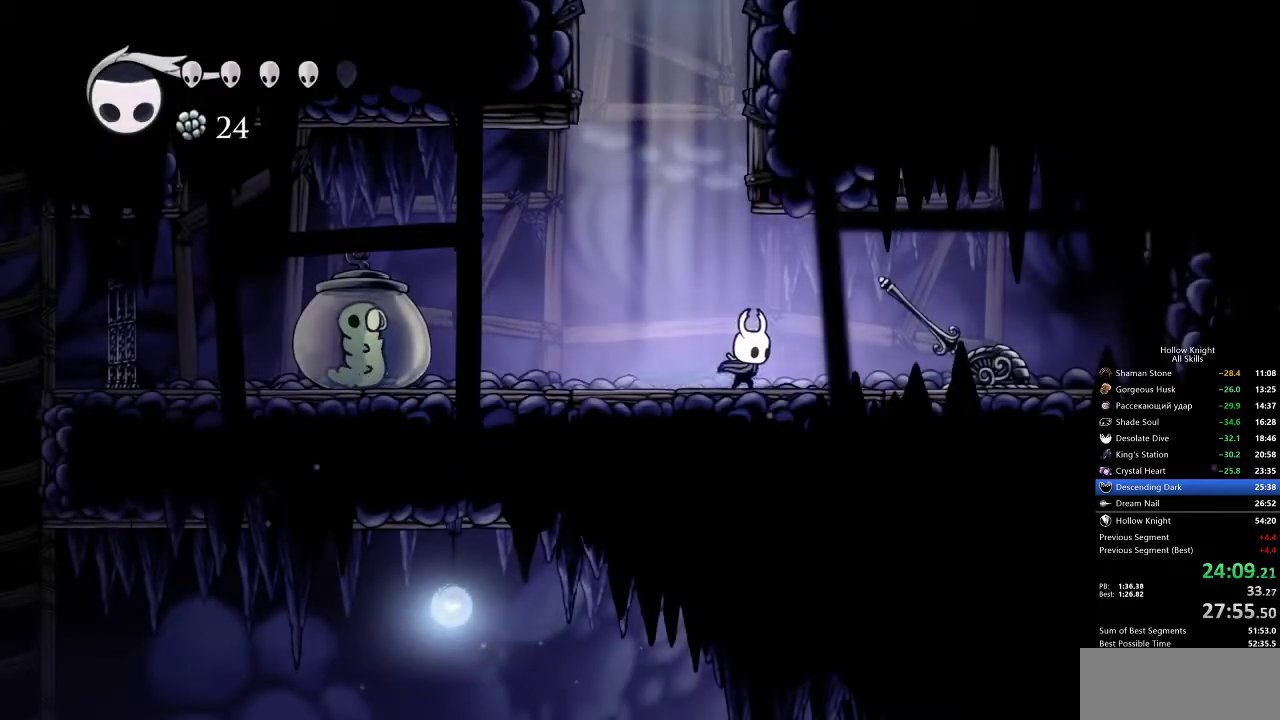
{"keys": ["left"], "events": [[100, "nail", "down"], [133, "left", "down"], [200, "dash", "down"], [200, "nail", "up"], [200, "right", "up"], [300, "dash", "up"]]}
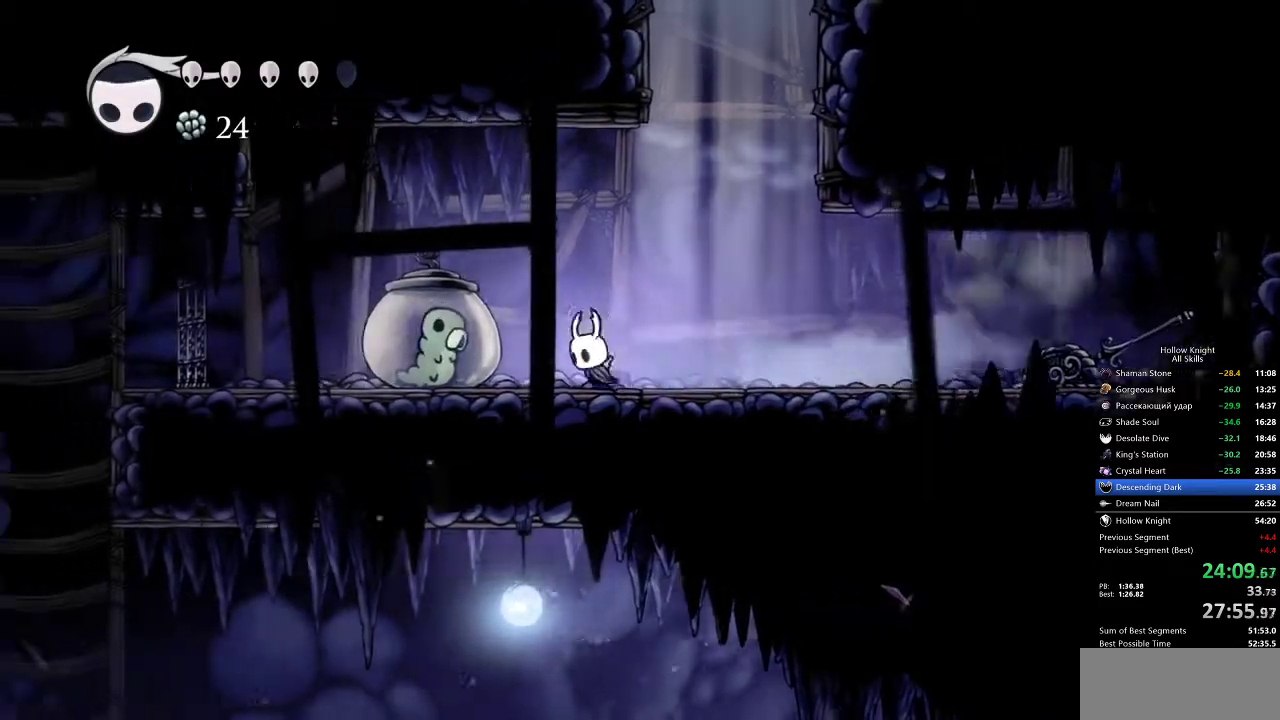
{"keys": ["left"], "events": [[100, "up", "down"], [217, "nail", "down"], [283, "nail", "up"], [283, "up", "up"]]}
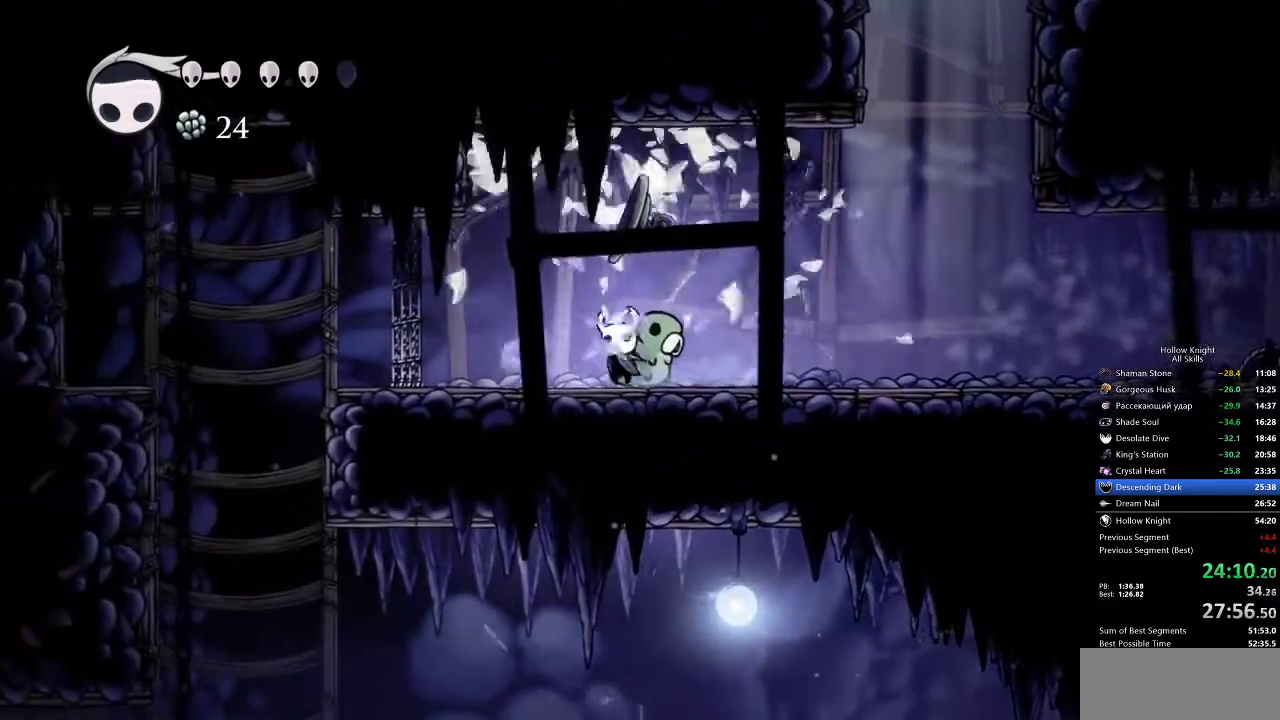
{"keys": ["left"], "events": []}
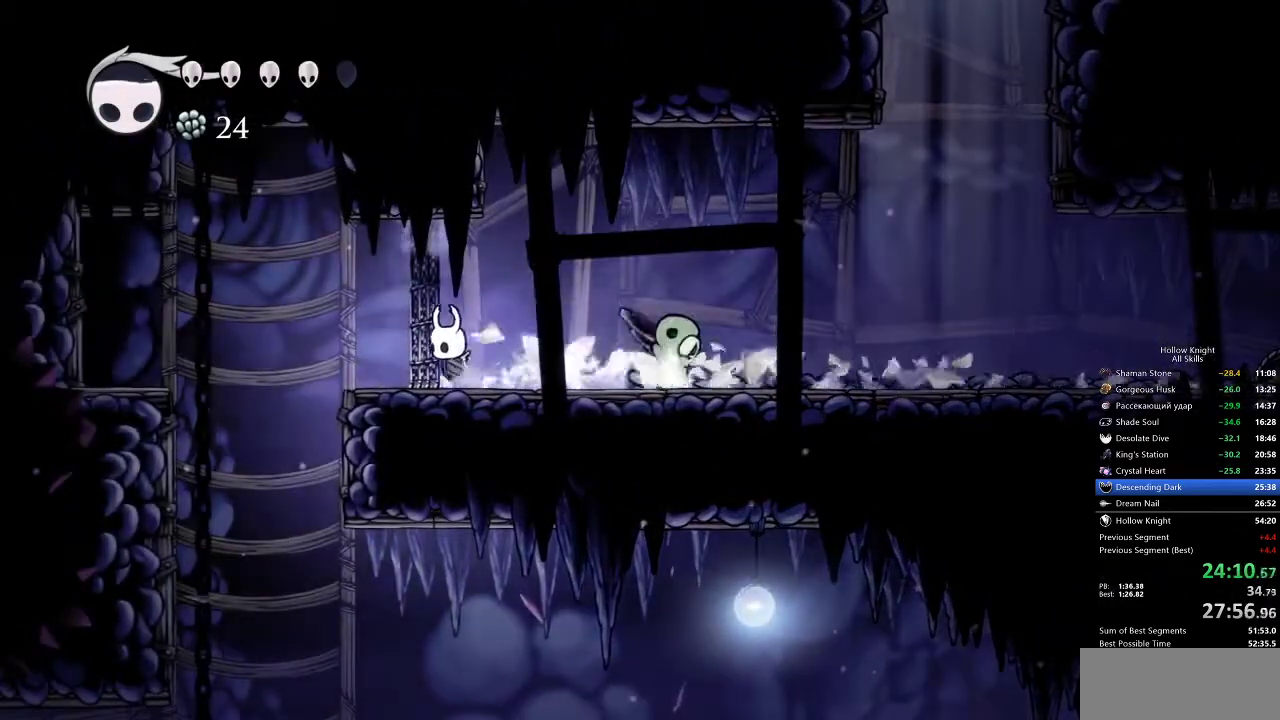
{"keys": [], "events": [[50, "left", "up"]]}
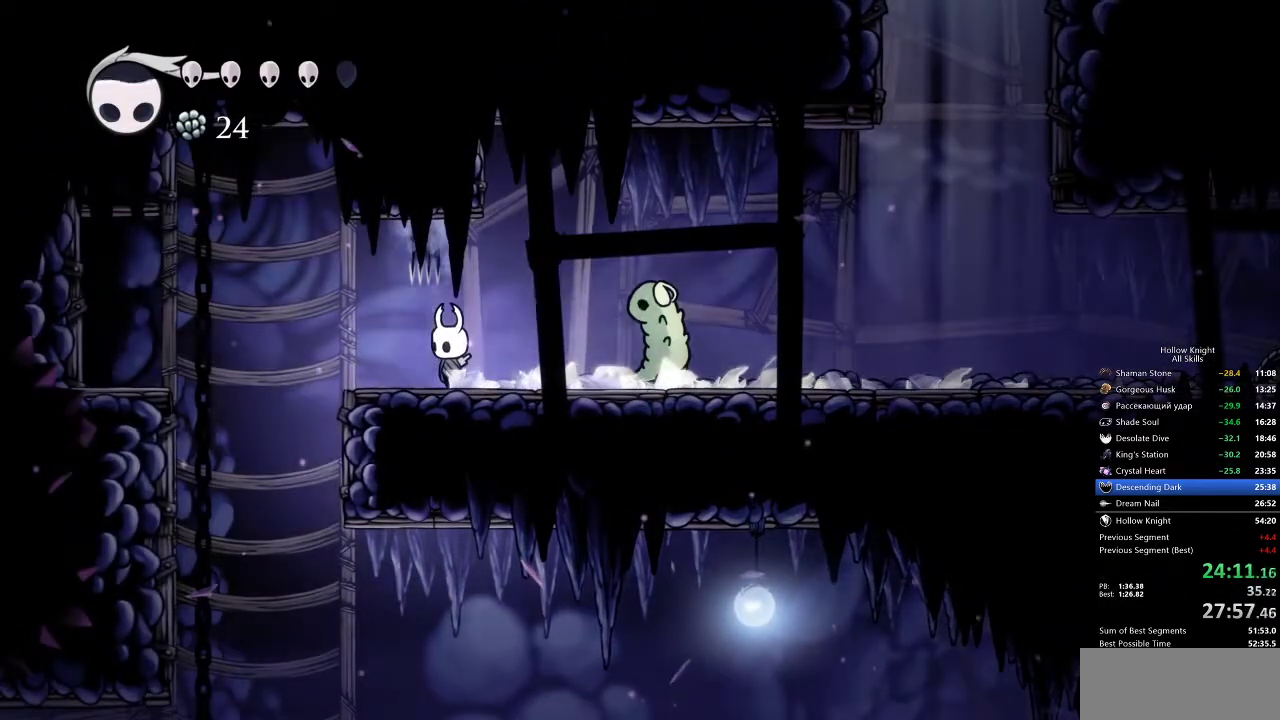
{"keys": ["left"], "events": [[167, "left", "down"], [350, "jump", "down"], [450, "jump", "up"]]}
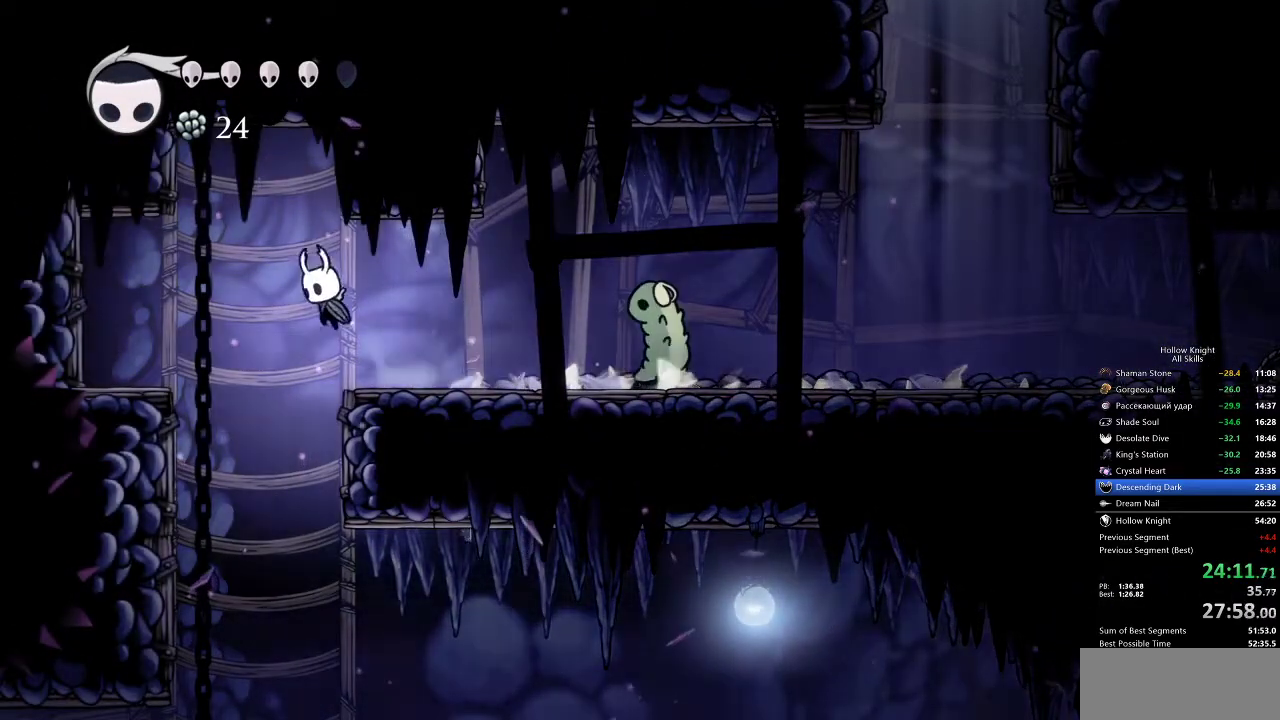
{"keys": ["right"], "events": [[67, "left", "up"], [417, "right", "down"]]}